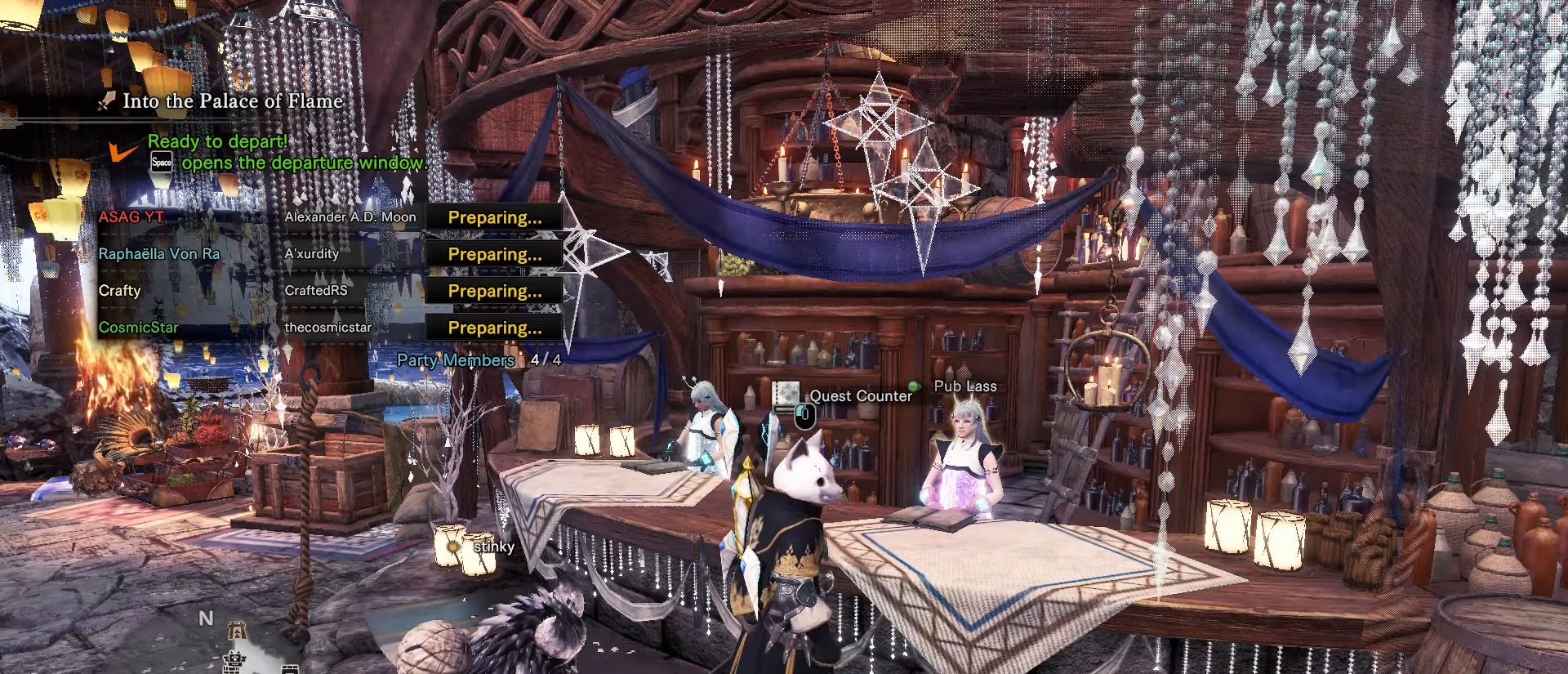
Gameplay with keyboard and mouse; each line is a JSON object with the keys and mouse buttons held at the frame after it. "events" lists presses ("down") and releases ("up") of "1", "2", "3", "4", "5", "a", "alt", "c", "caps_lock", "ctrl", "d", "e", "f", "g", "q", "r", "s", "shift", "space", "t", "tab", "v", "w", "x", "z", "mouse_left", "mouse_wheel" and "mouse_right" between this image and that frame as [ms after this image, input, new state], when the widget could be followed in between. "mouse_left", "mouse_wheel", "mouse_right" = the "left", "wheel", "right" buttons of the "mouse" list. No other keys are recorded. "wheel" means that the mouse wheel is clicked or scrolled. Not read: mouse_move.
{"keys": ["w"], "mouse": [], "events": [[467, "w", "down"]]}
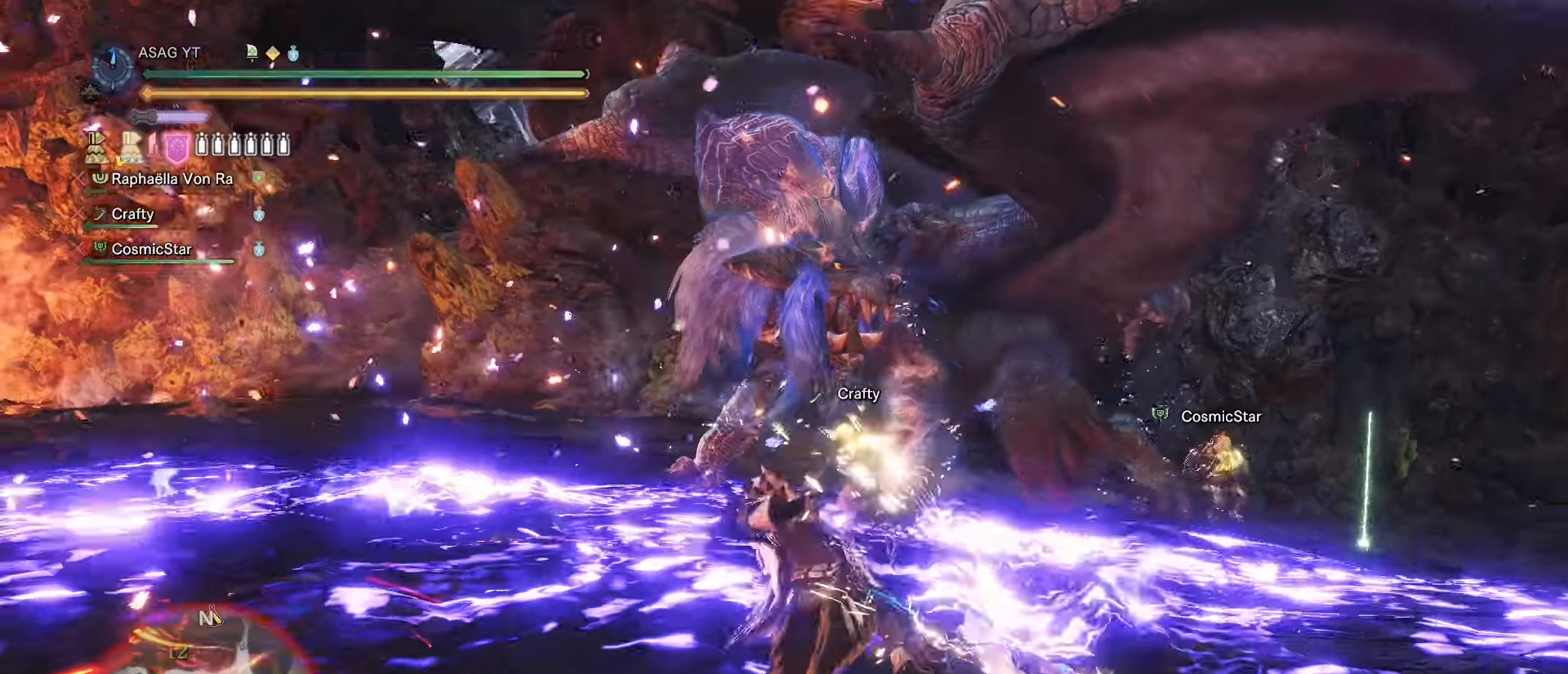
{"keys": ["w"], "mouse": [], "events": []}
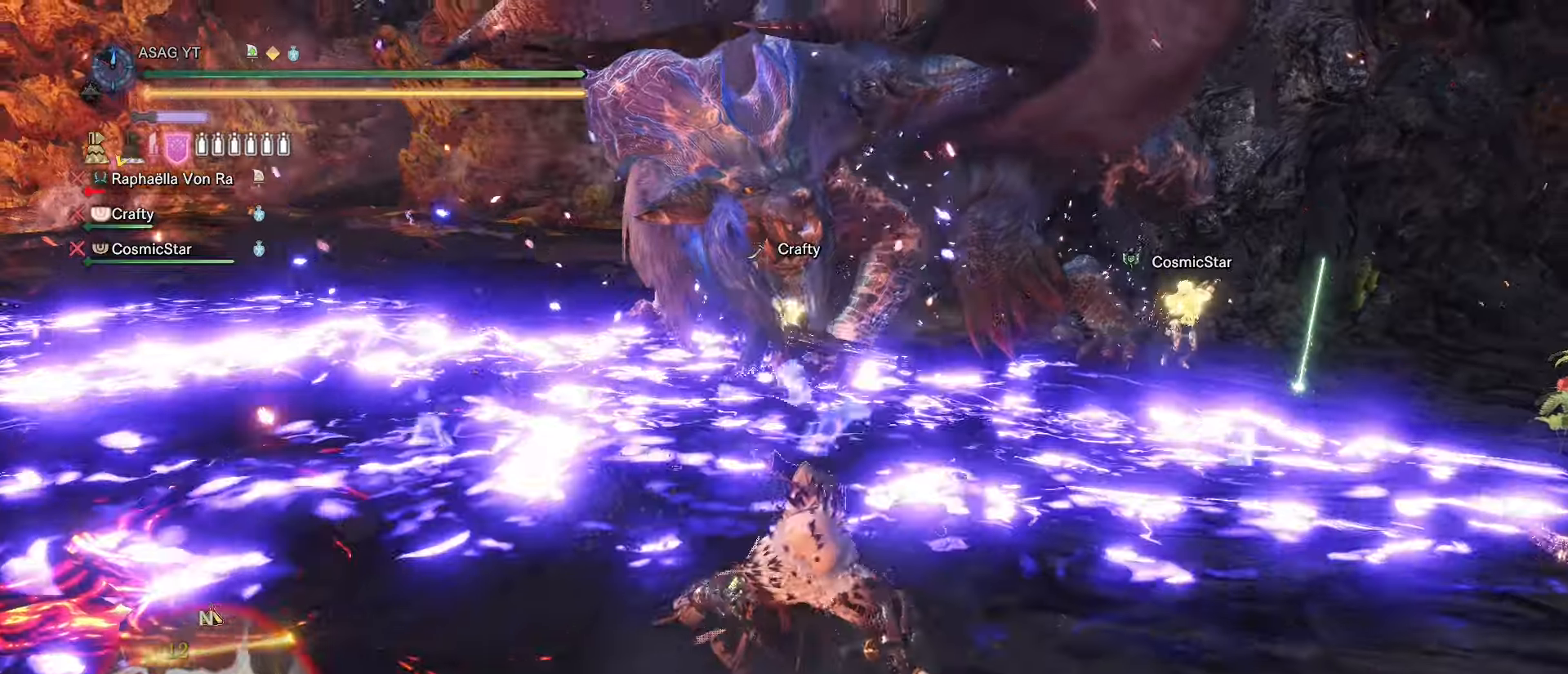
{"keys": ["d", "w"], "mouse": [], "events": [[50, "d", "down"]]}
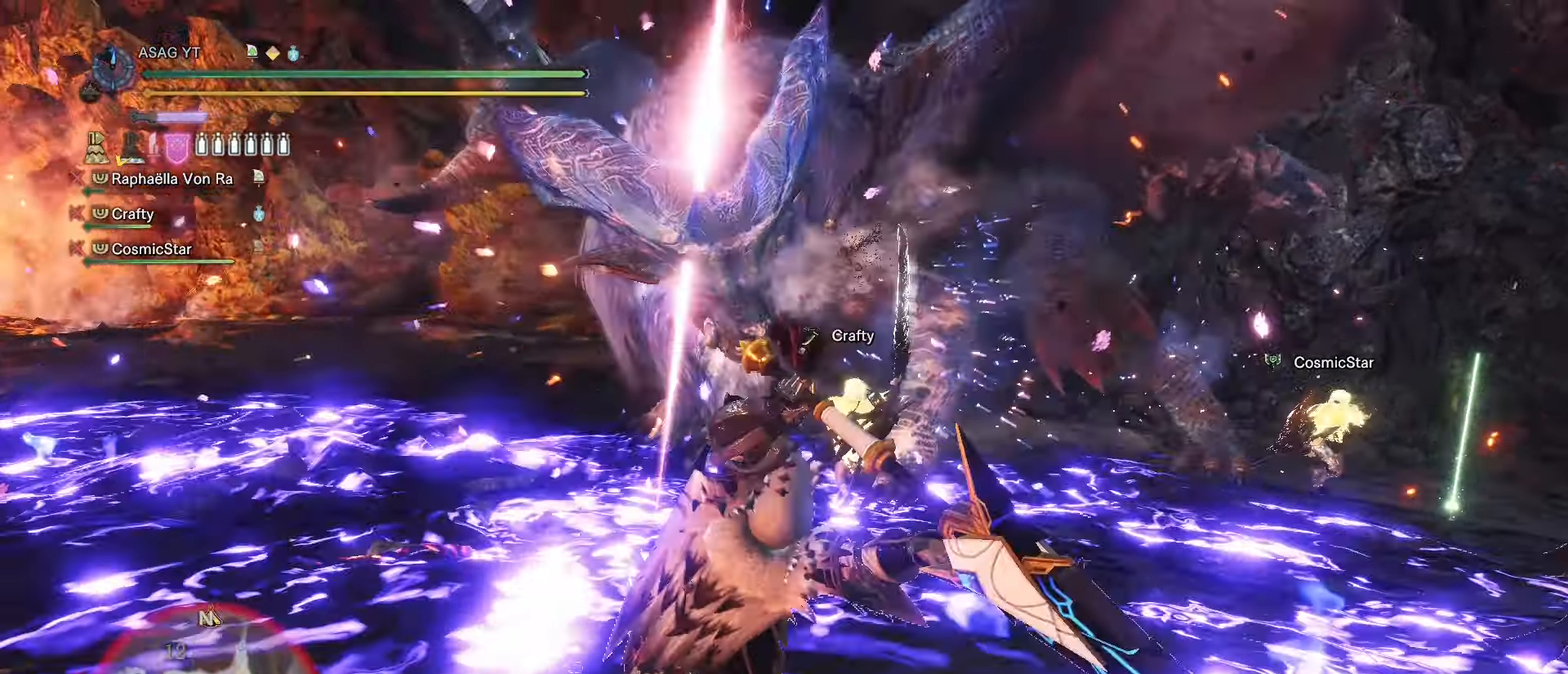
{"keys": ["d", "w"], "mouse": [], "events": []}
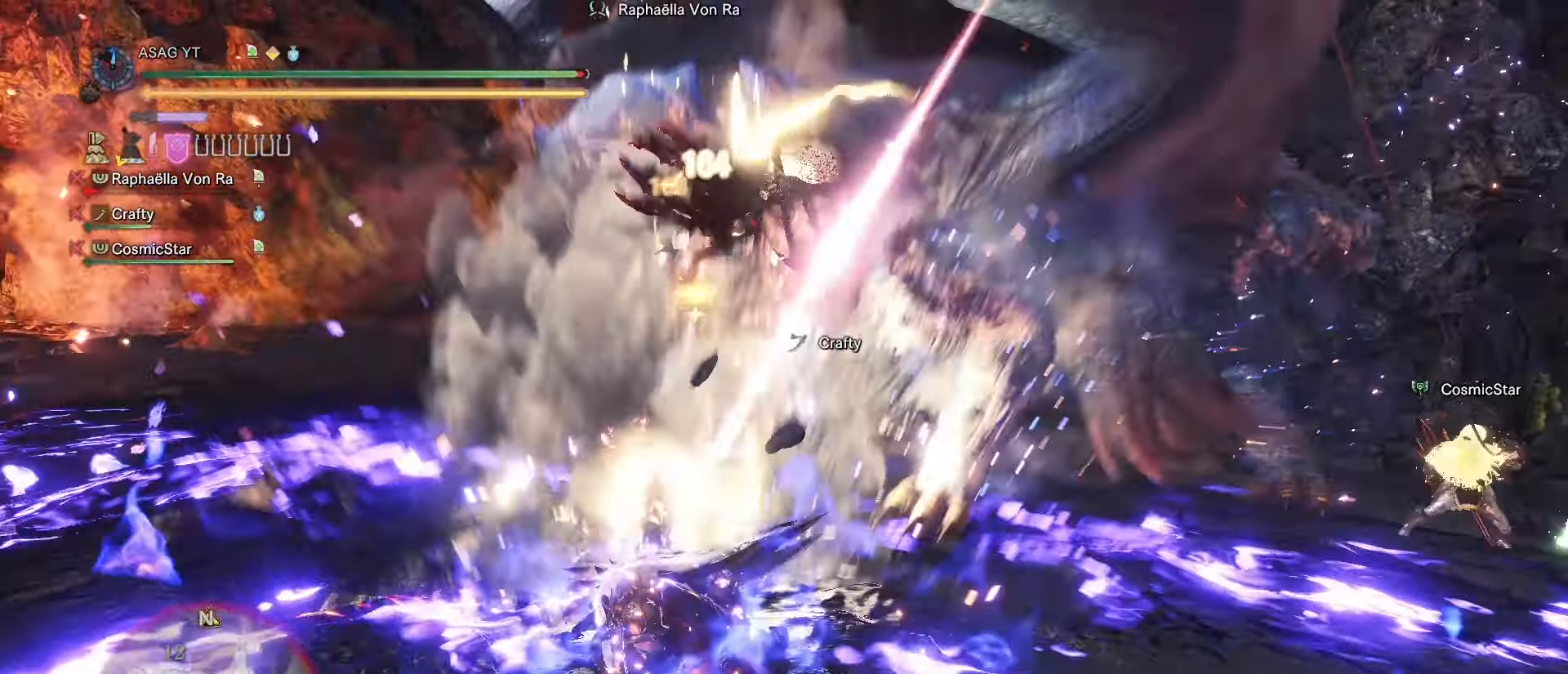
{"keys": ["d", "w"], "mouse": []}
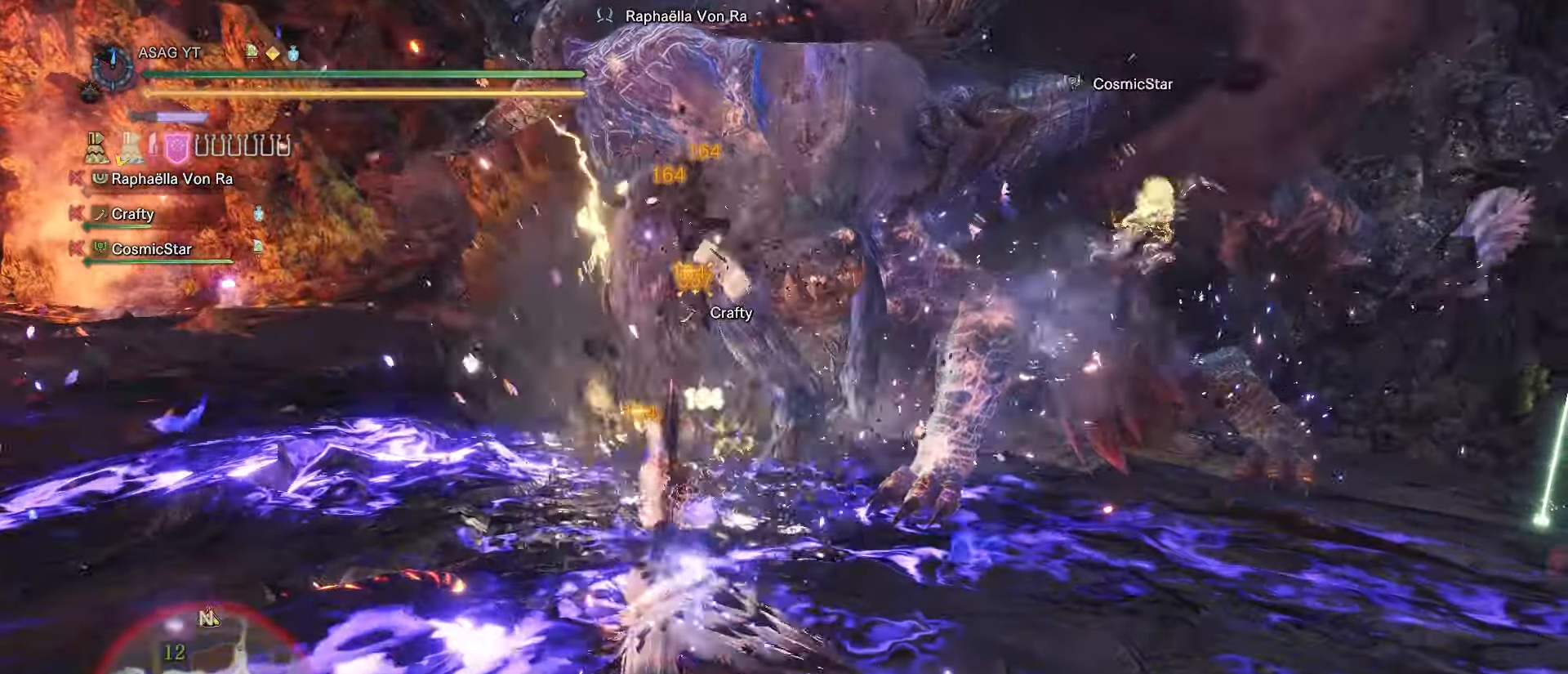
{"keys": ["a"], "mouse": [], "events": [[16, "d", "up"], [150, "a", "down"], [350, "w", "up"]]}
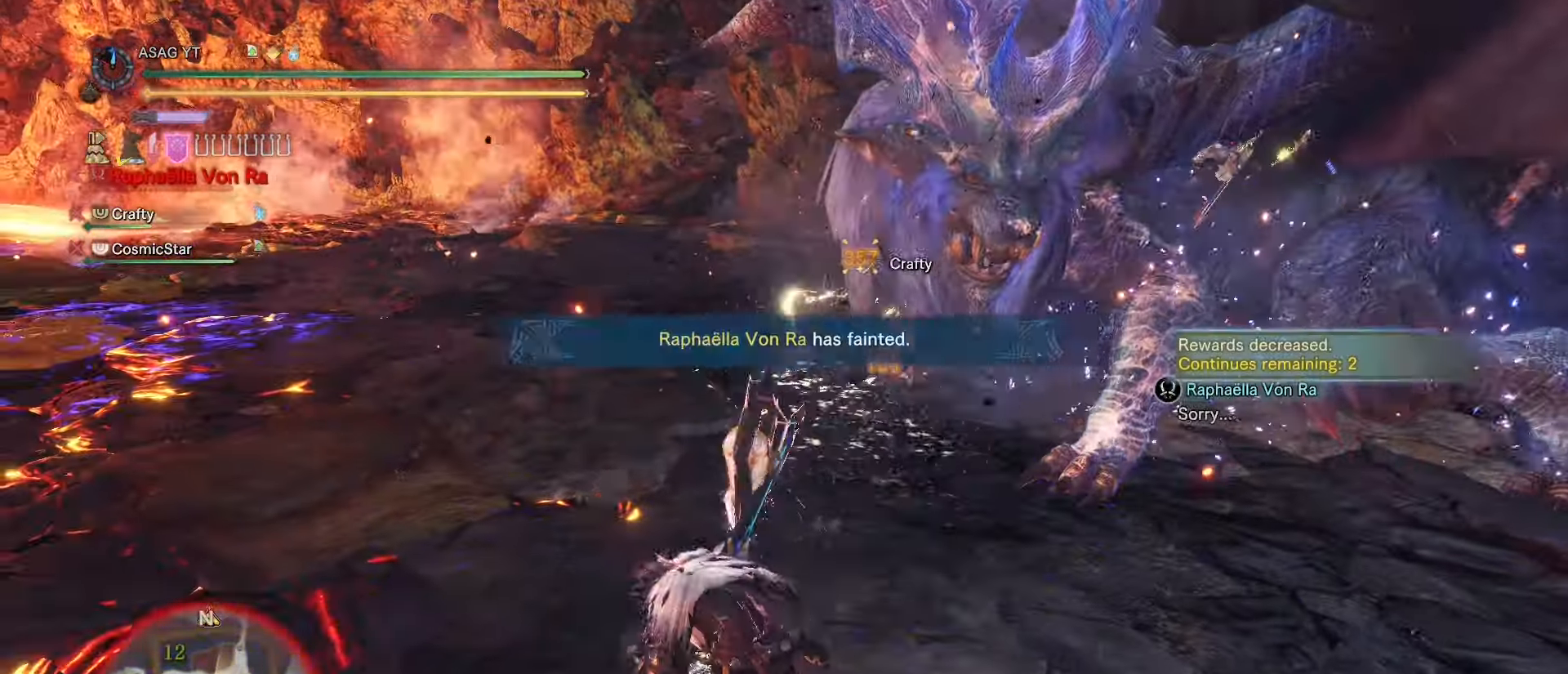
{"keys": ["w"], "mouse": [], "events": [[167, "w", "down"], [217, "a", "up"]]}
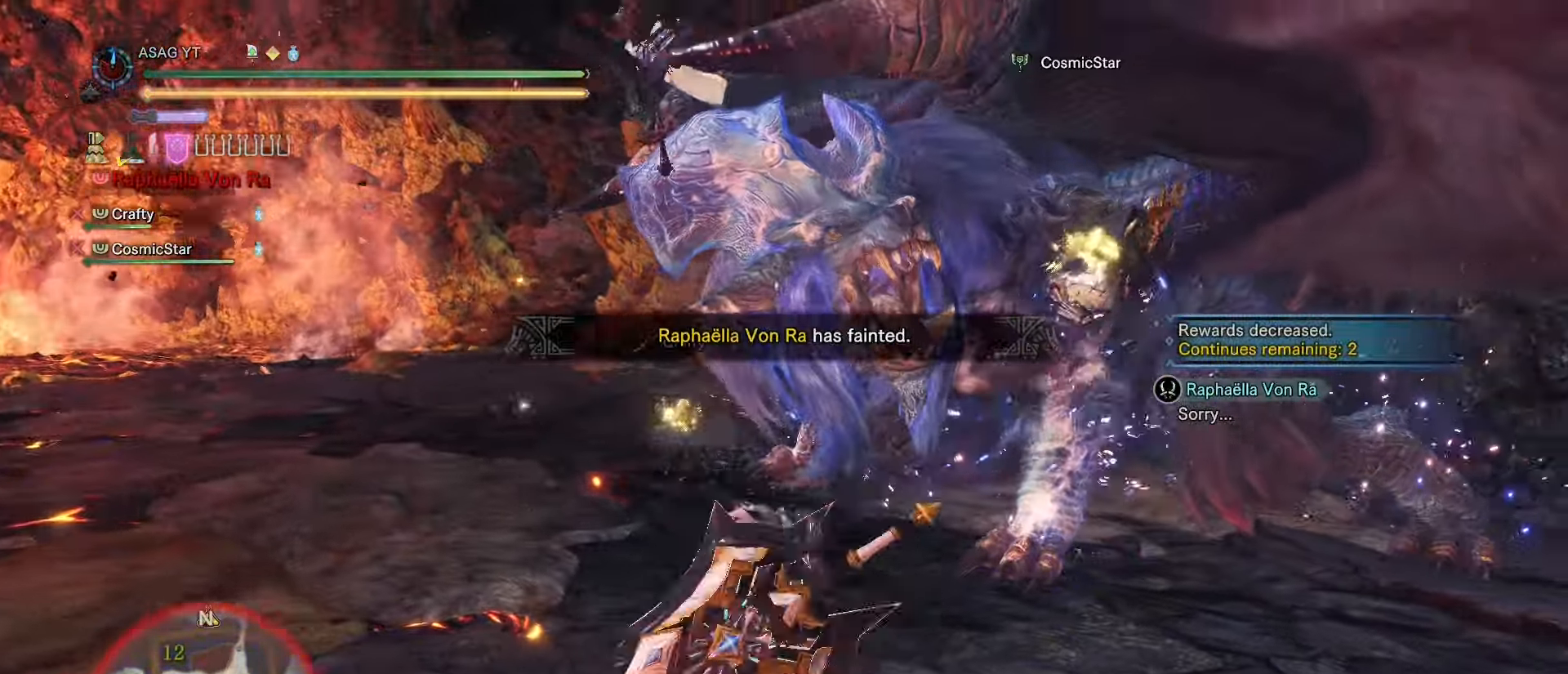
{"keys": ["w"], "mouse": [], "events": []}
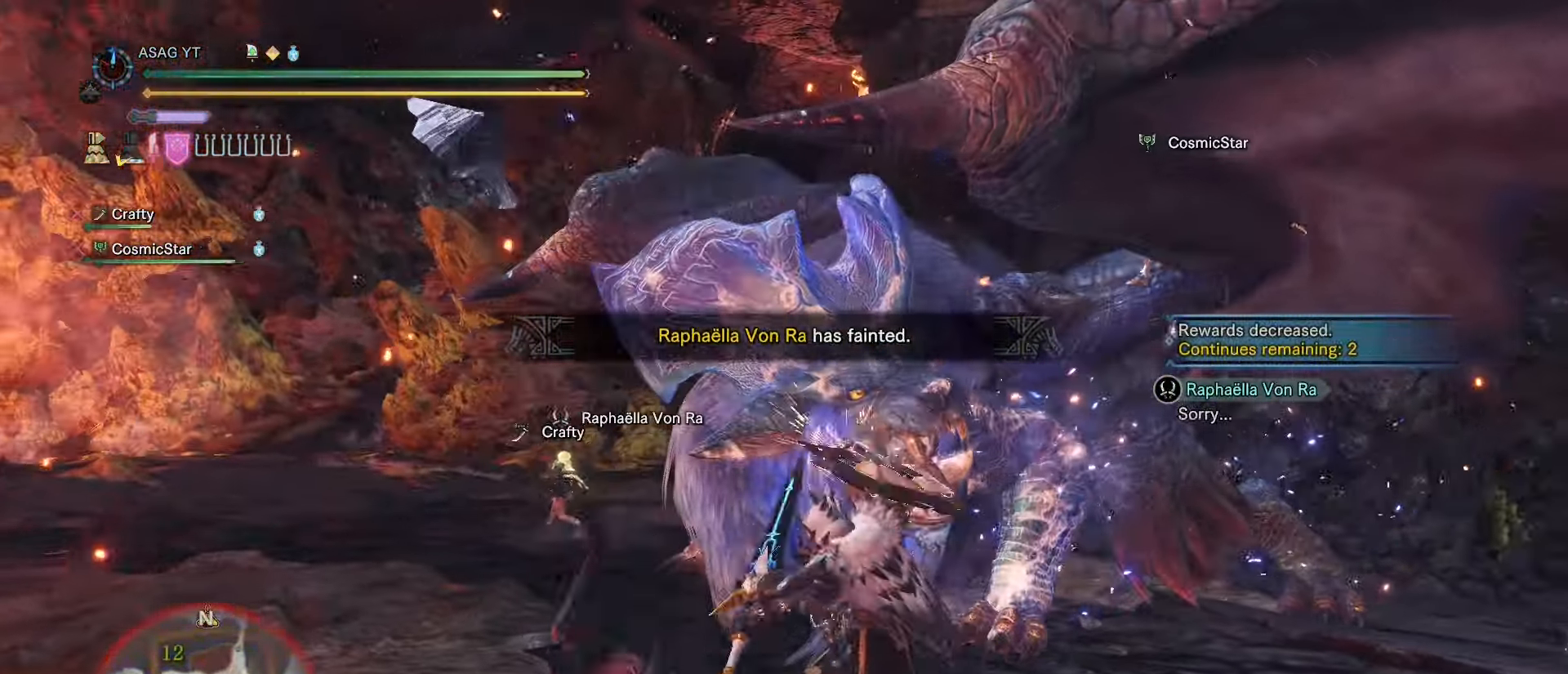
{"keys": ["w"], "mouse": [], "events": [[117, "mouse_left", "down"], [184, "mouse_left", "up"], [250, "mouse_left", "down"], [351, "mouse_left", "up"], [434, "mouse_left", "down"], [484, "mouse_left", "up"]]}
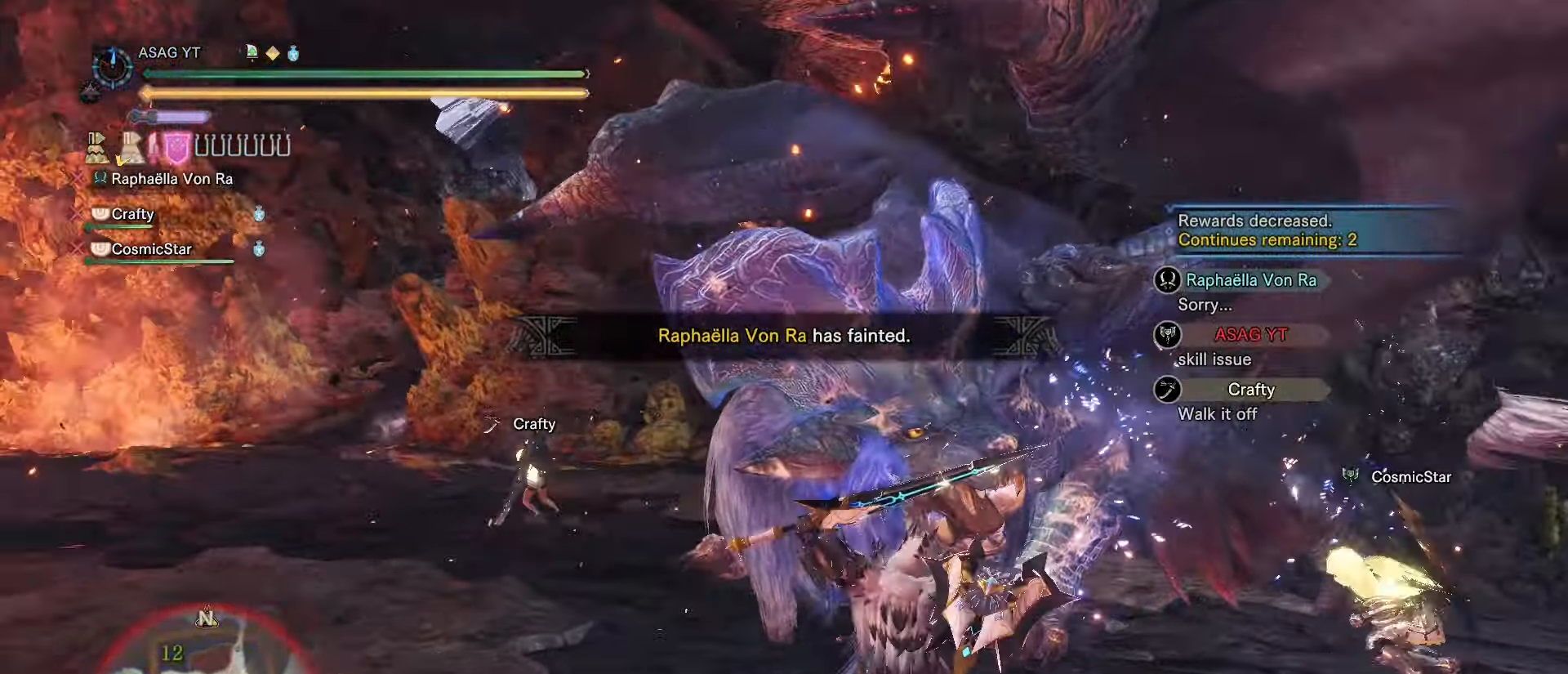
{"keys": ["w"], "mouse": ["left"], "events": [[66, "mouse_left", "down"], [166, "mouse_left", "up"], [250, "mouse_left", "down"], [400, "mouse_left", "up"], [500, "mouse_left", "down"]]}
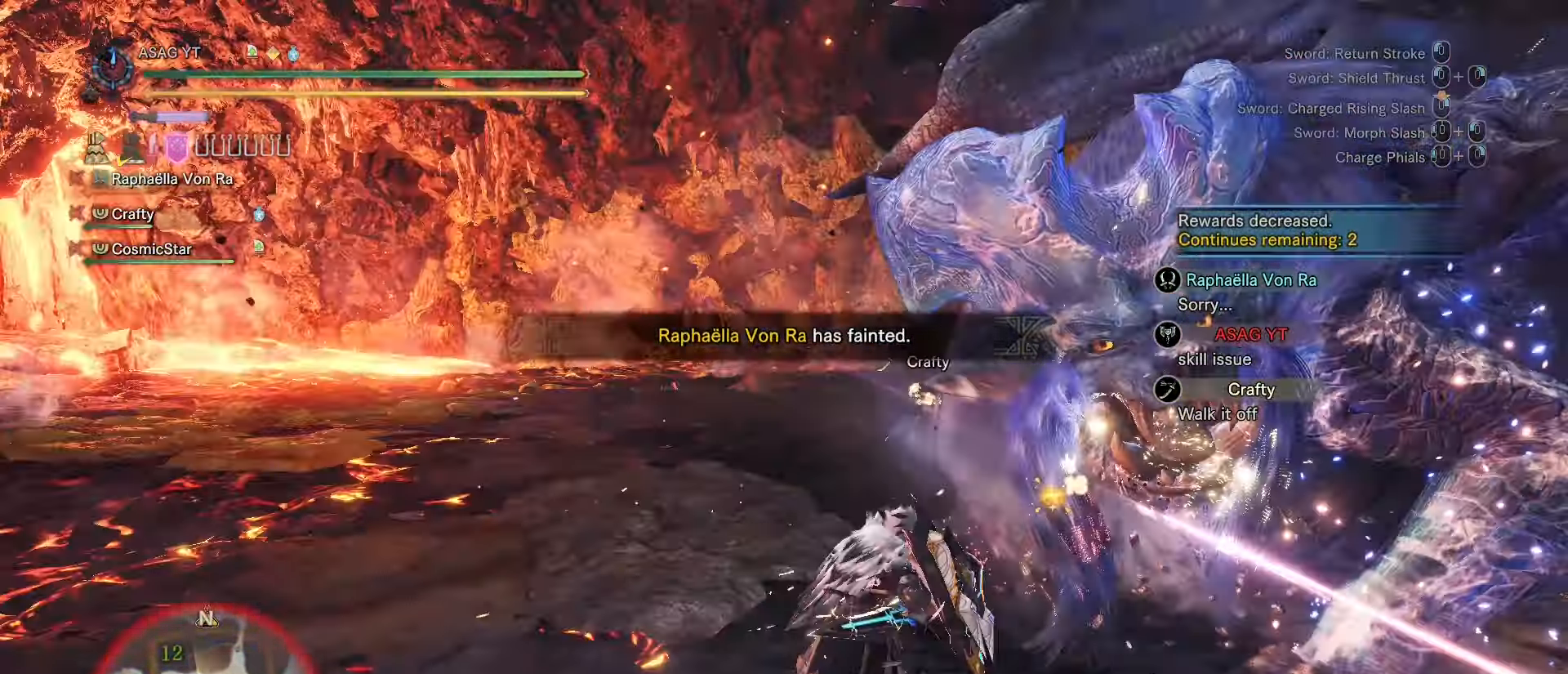
{"keys": [], "mouse": ["right"], "events": [[134, "mouse_left", "up"], [234, "w", "up"], [367, "mouse_right", "down"]]}
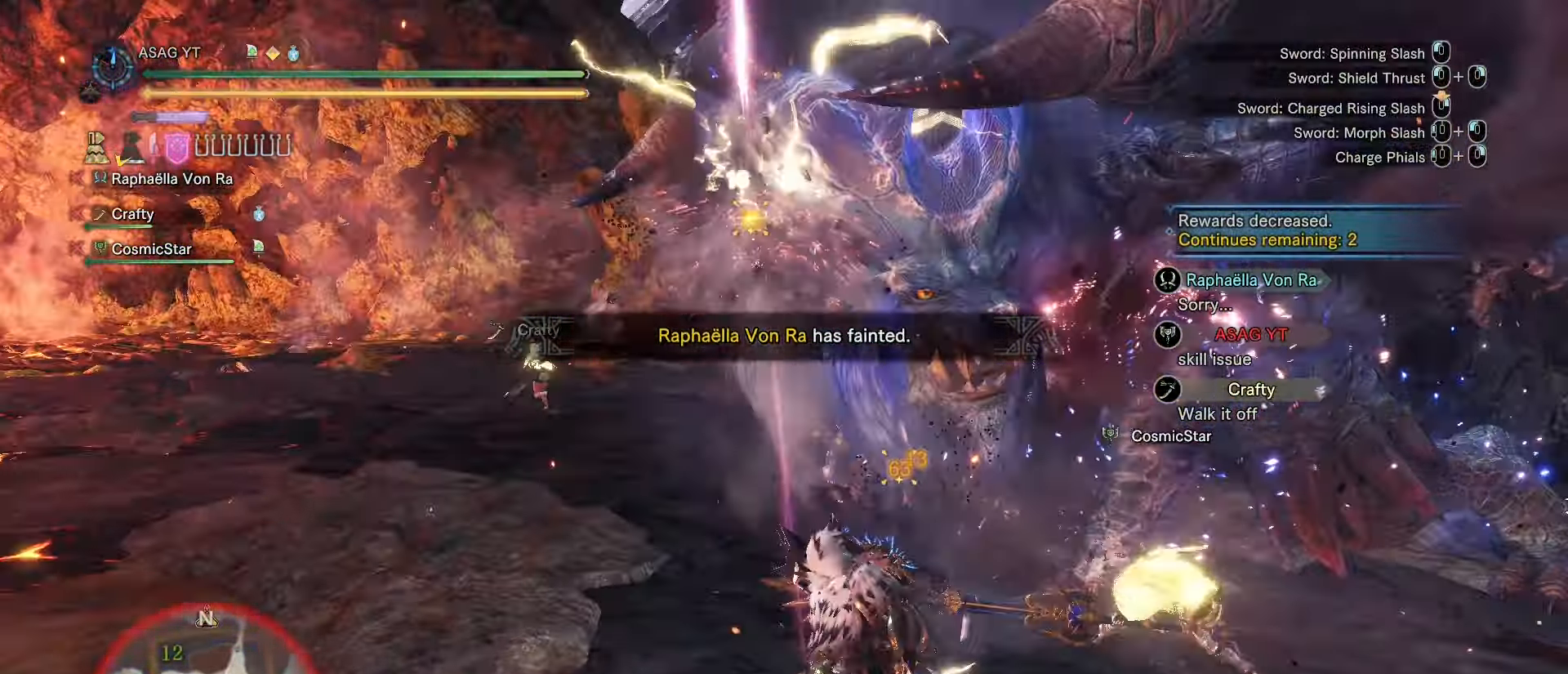
{"keys": ["w"], "mouse": ["right"], "events": [[283, "w", "down"]]}
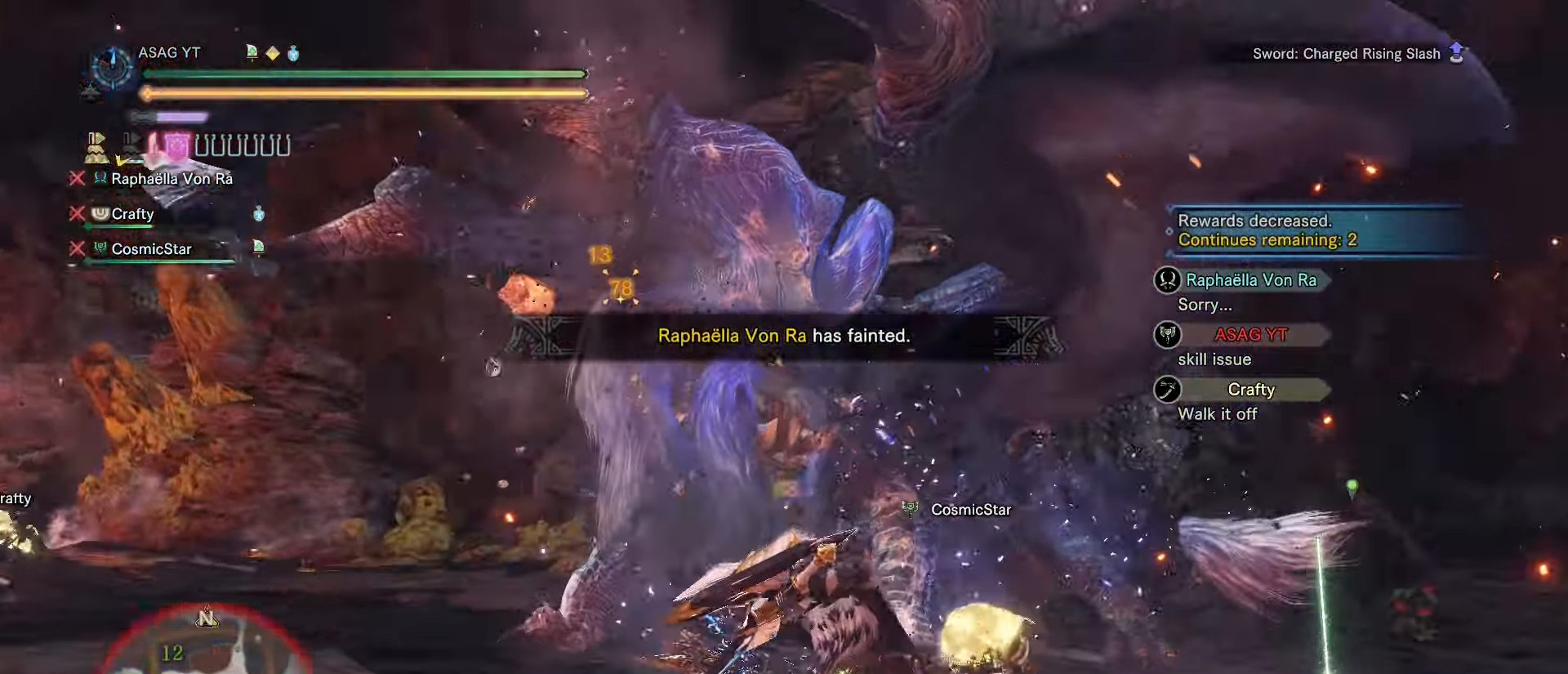
{"keys": ["w"], "mouse": [], "events": [[34, "mouse_right", "up"]]}
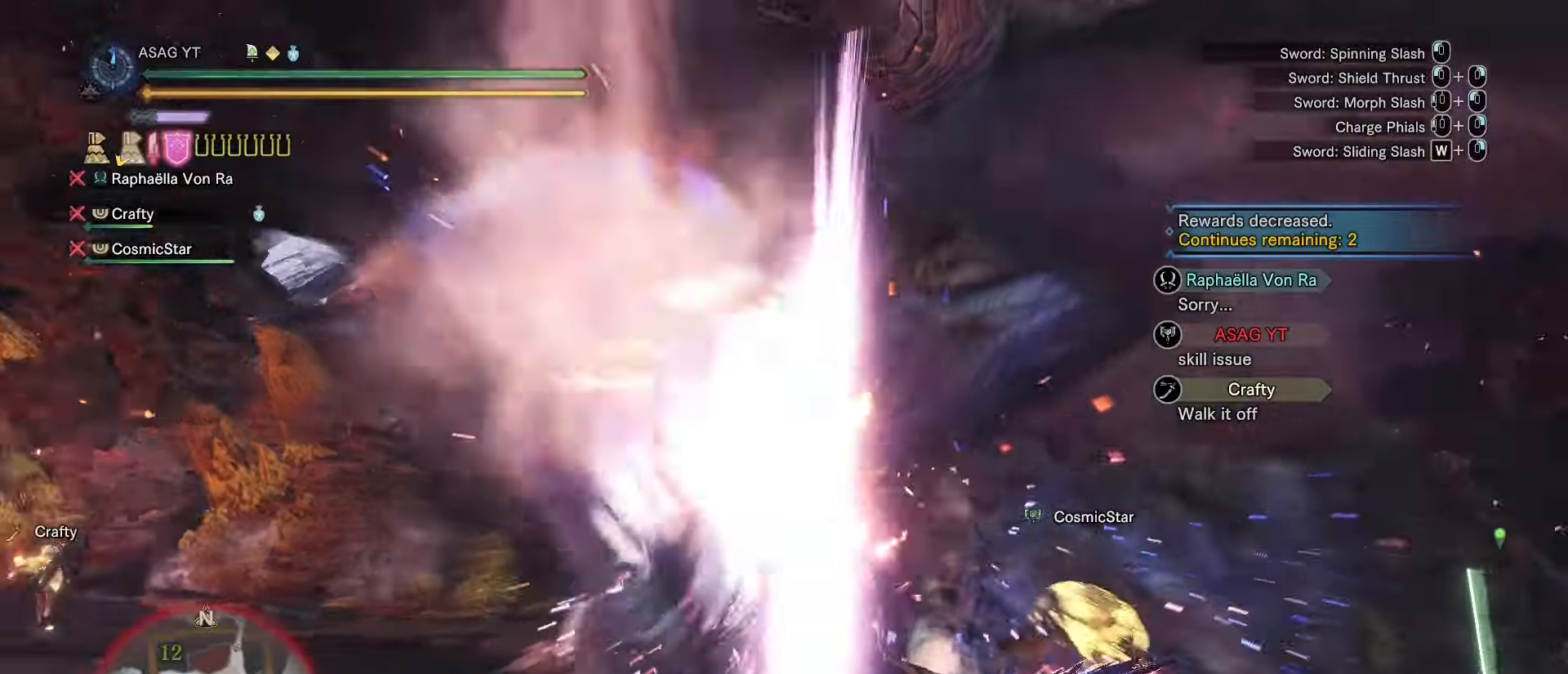
{"keys": [], "mouse": [], "events": [[167, "w", "up"]]}
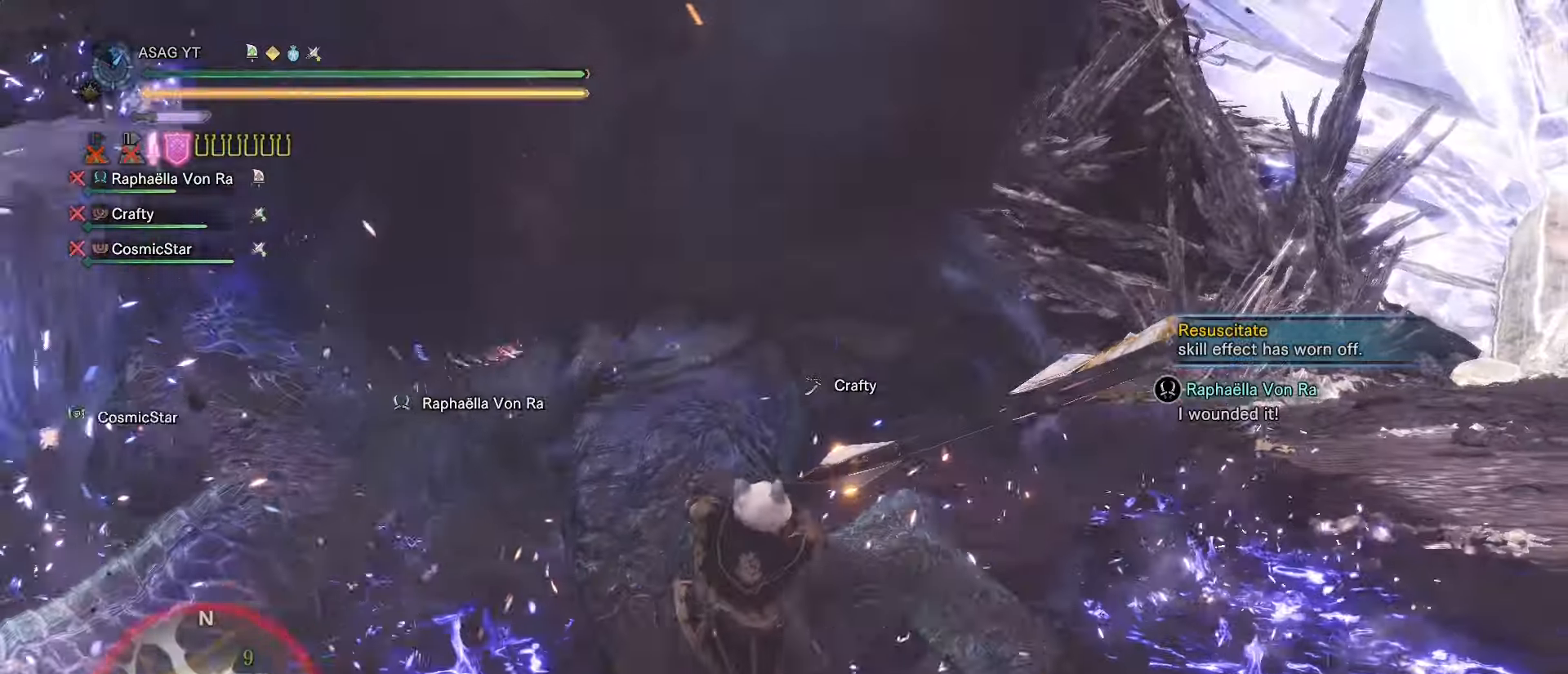
{"keys": ["w"], "mouse": [], "events": [[434, "a", "down"], [434, "w", "down"], [484, "a", "up"]]}
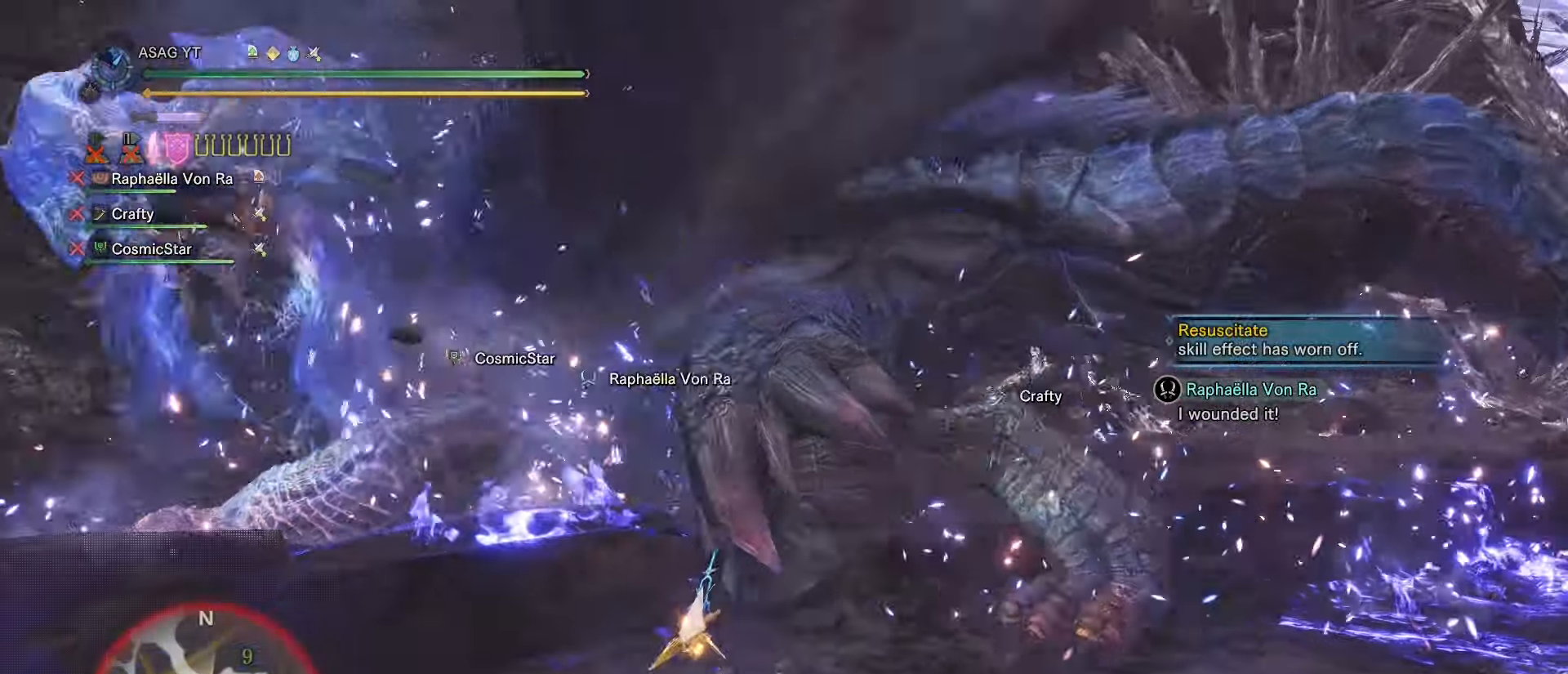
{"keys": ["w"], "mouse": [], "events": []}
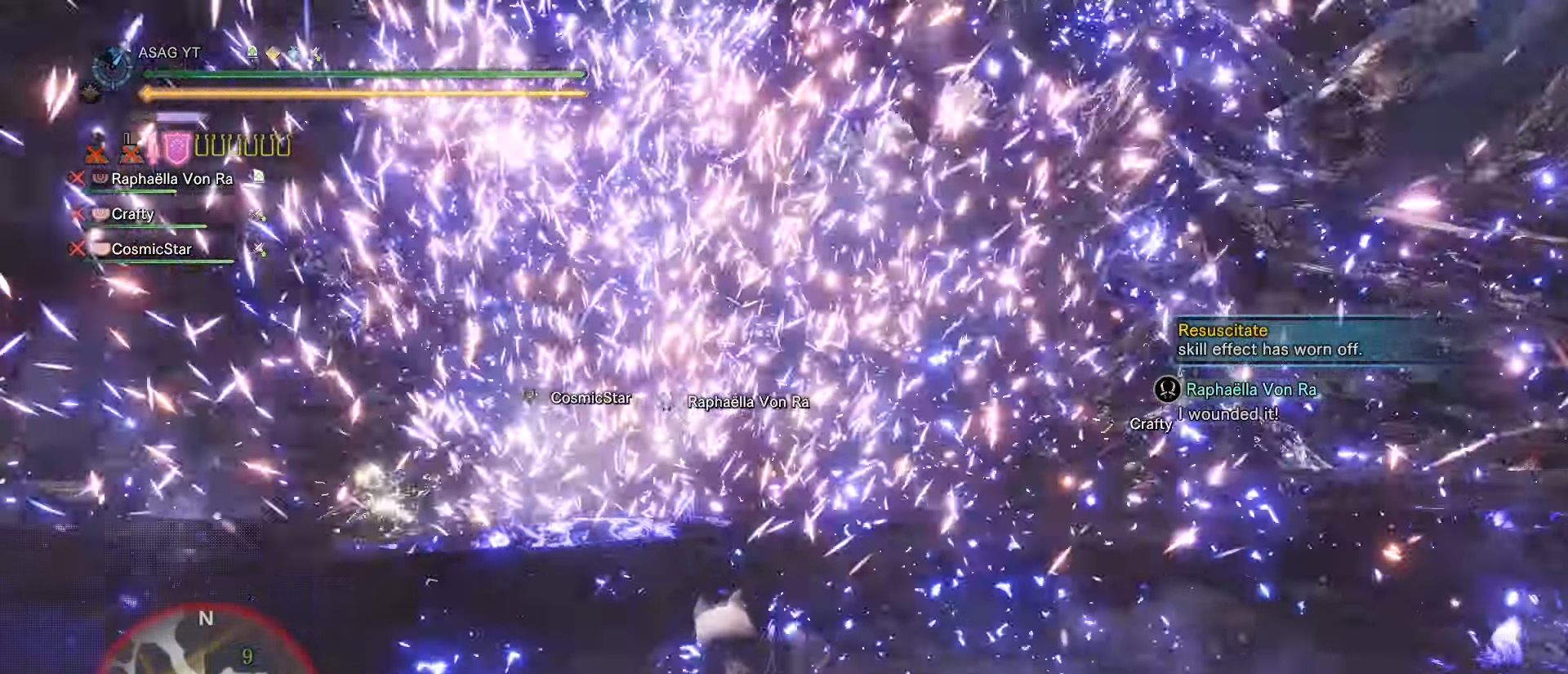
{"keys": ["s"], "mouse": [], "events": [[134, "d", "down"], [134, "w", "up"], [234, "d", "up"], [284, "s", "down"]]}
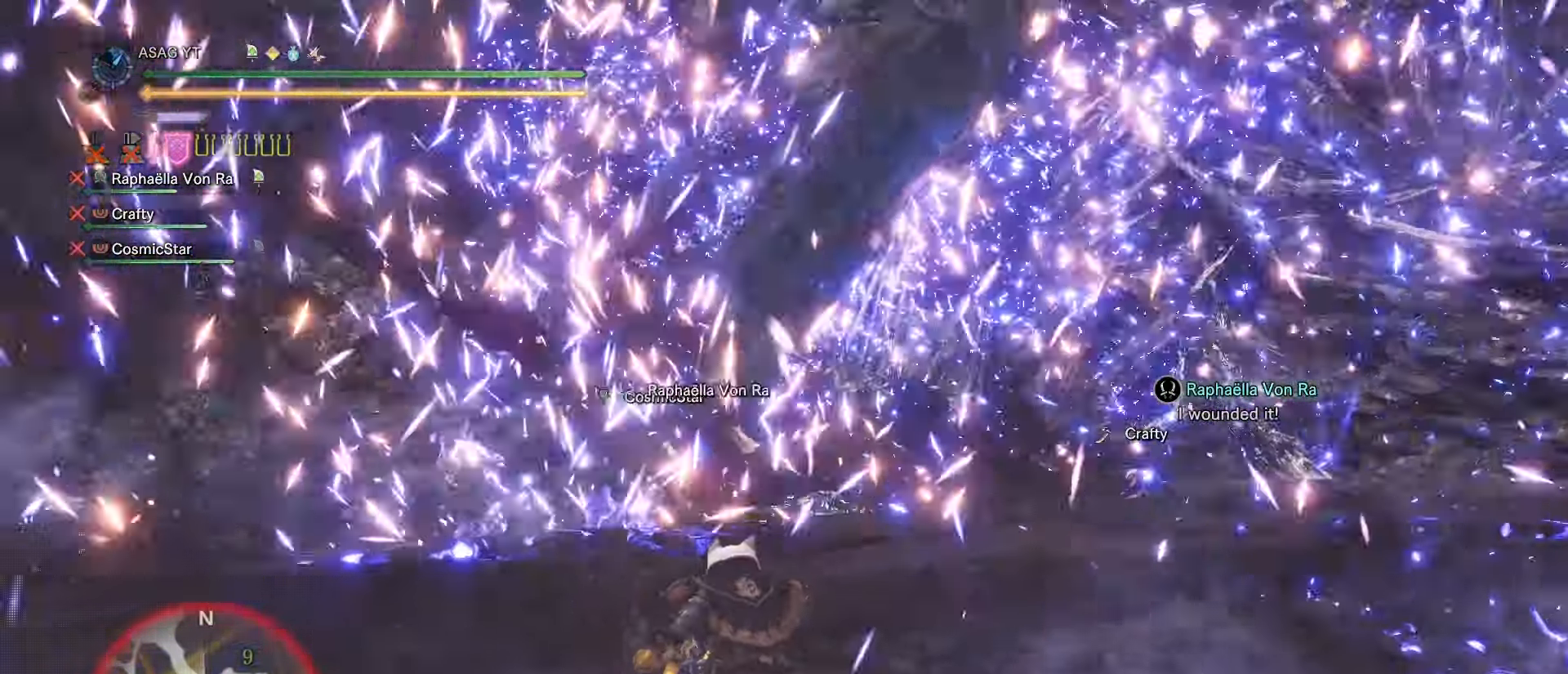
{"keys": ["s"], "mouse": [], "events": [[16, "d", "down"], [383, "d", "up"]]}
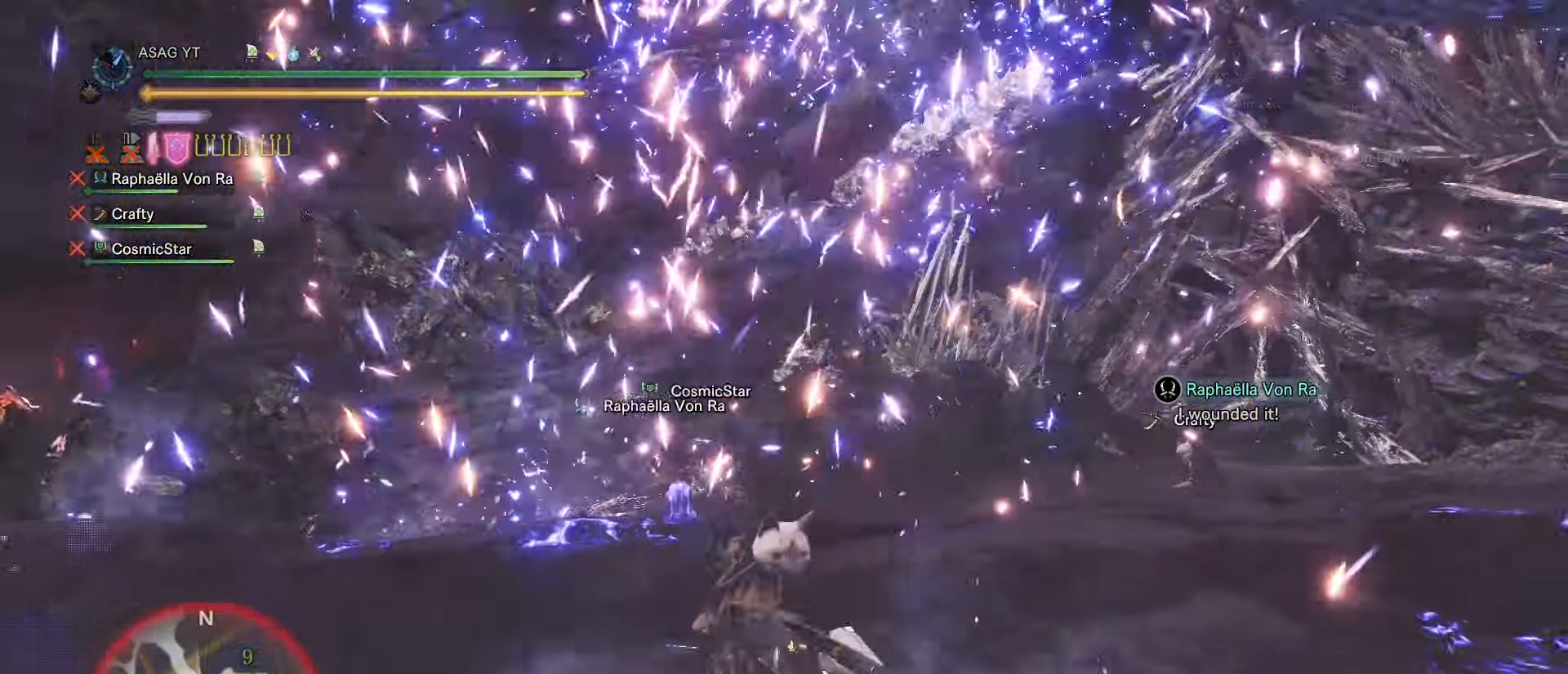
{"keys": ["s", "shift"], "mouse": [], "events": [[217, "shift", "down"]]}
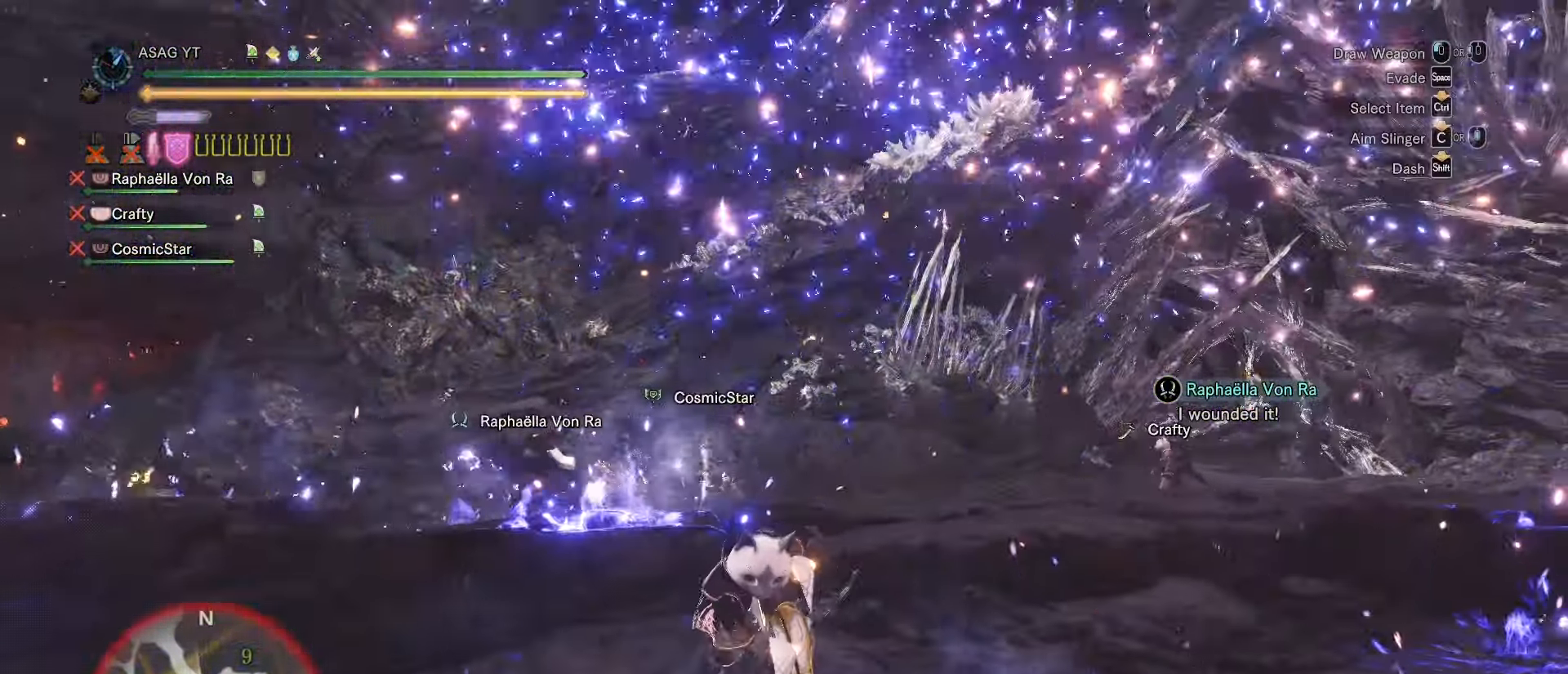
{"keys": ["s", "shift"], "mouse": [], "events": []}
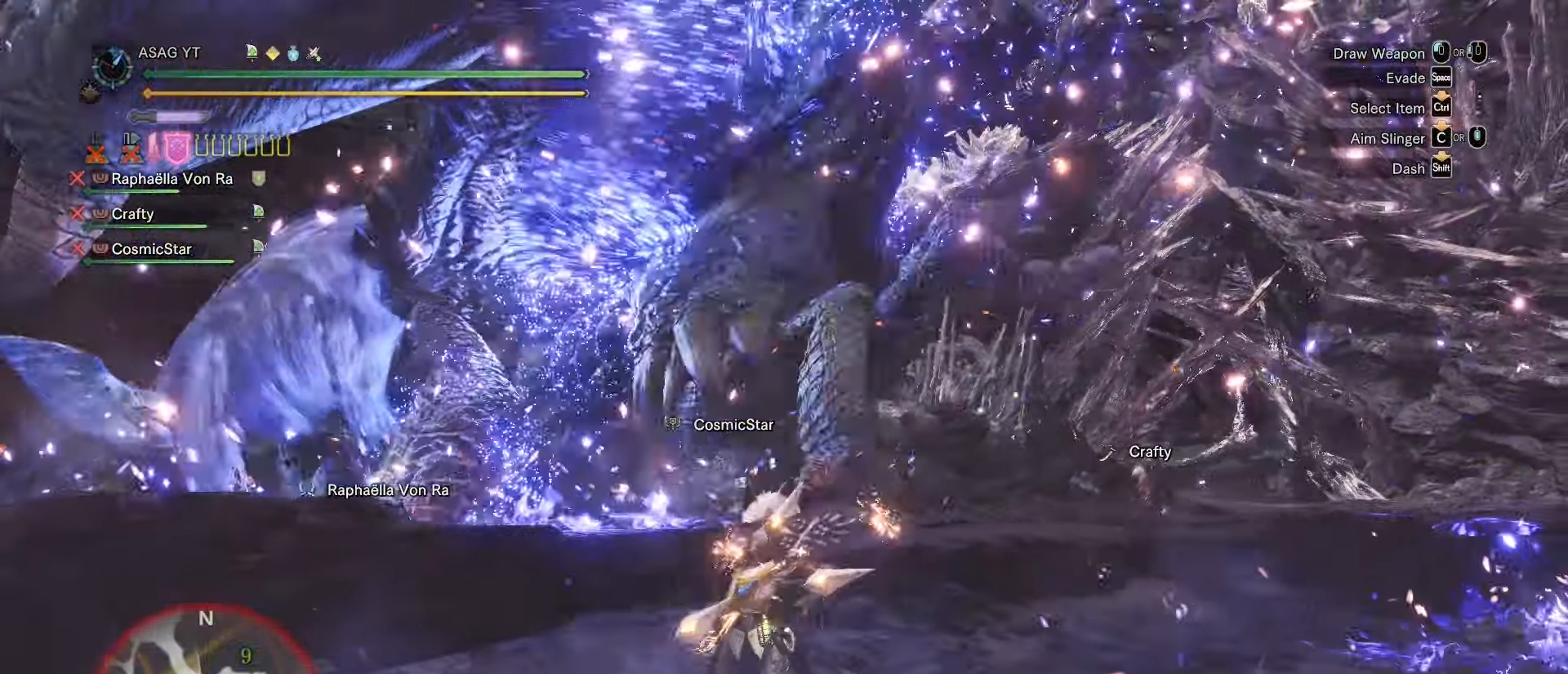
{"keys": ["s", "shift", "space"], "mouse": []}
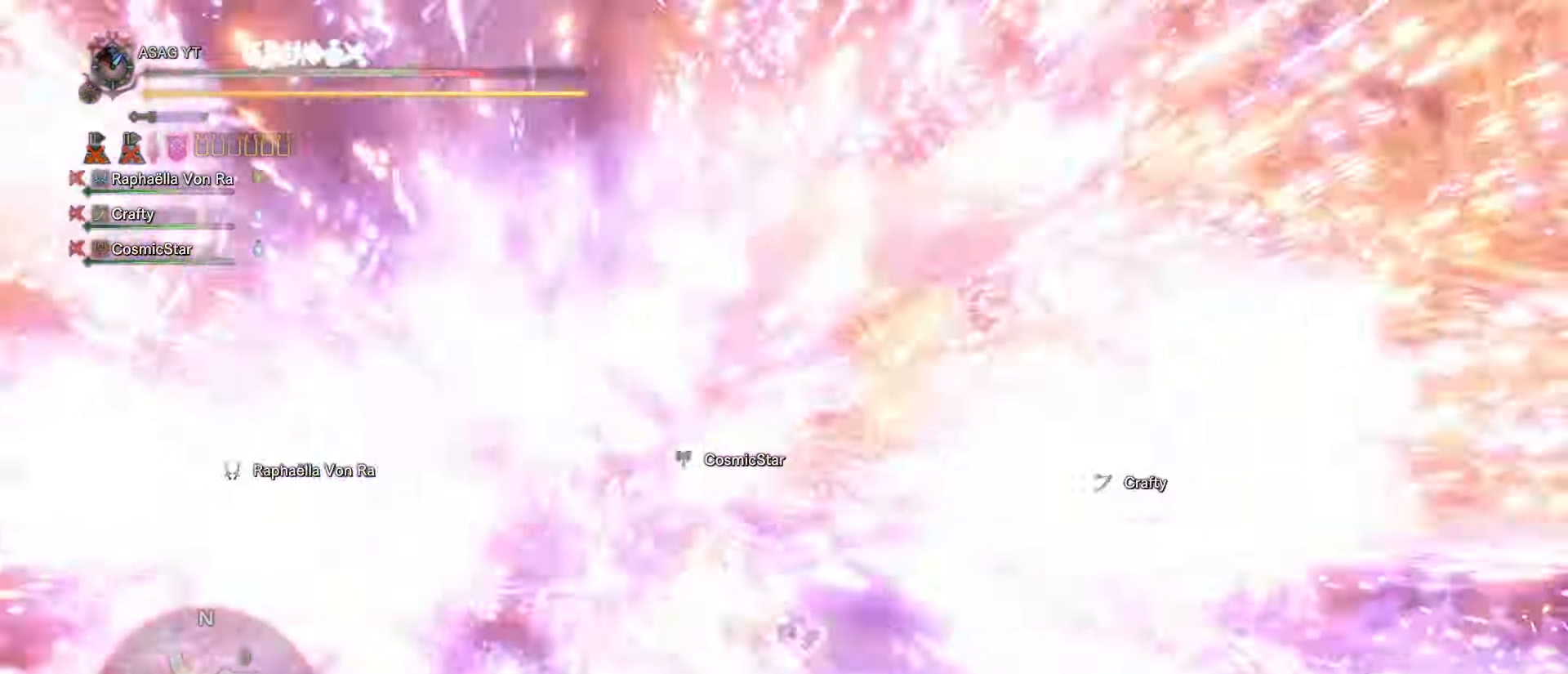
{"keys": [], "mouse": [], "events": [[16, "space", "up"], [117, "space", "down"], [167, "space", "up"], [233, "shift", "up"], [300, "s", "up"]]}
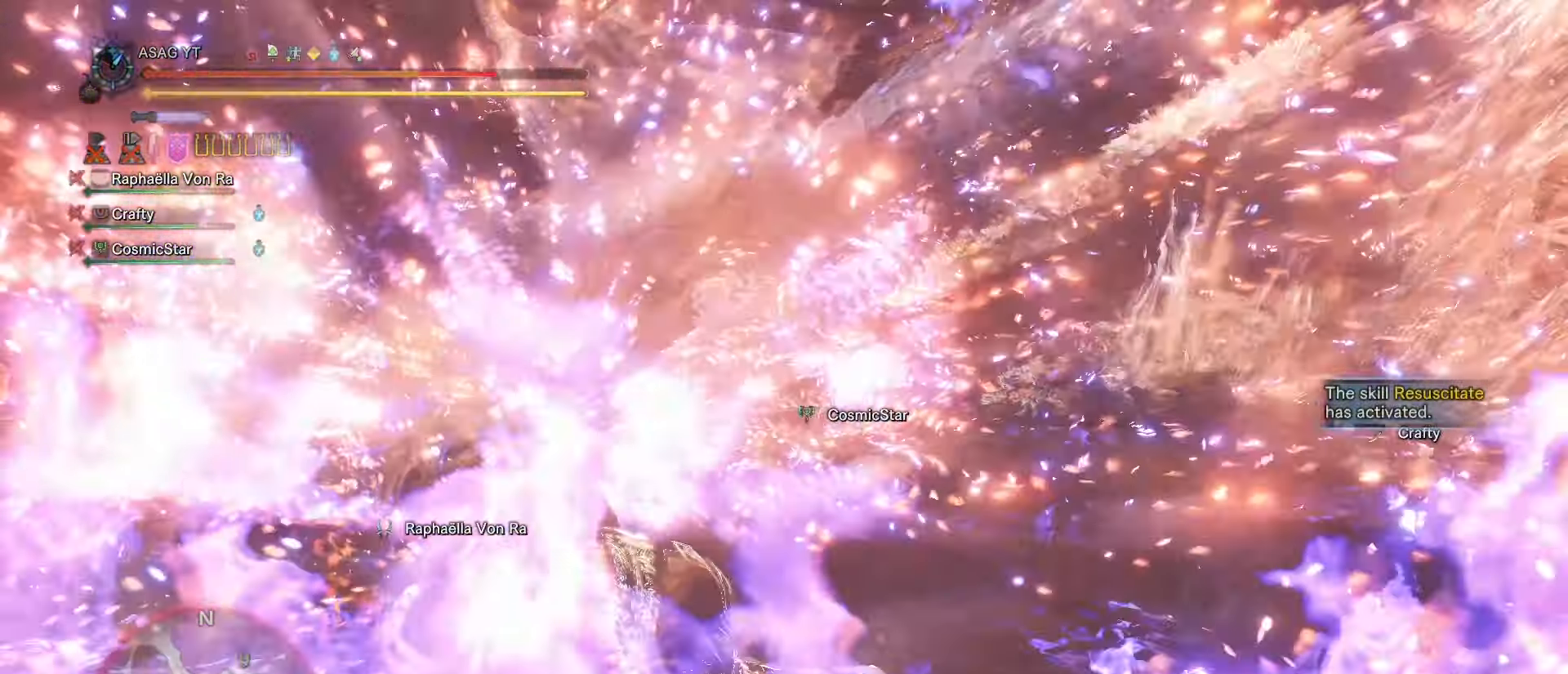
{"keys": [], "mouse": [], "events": []}
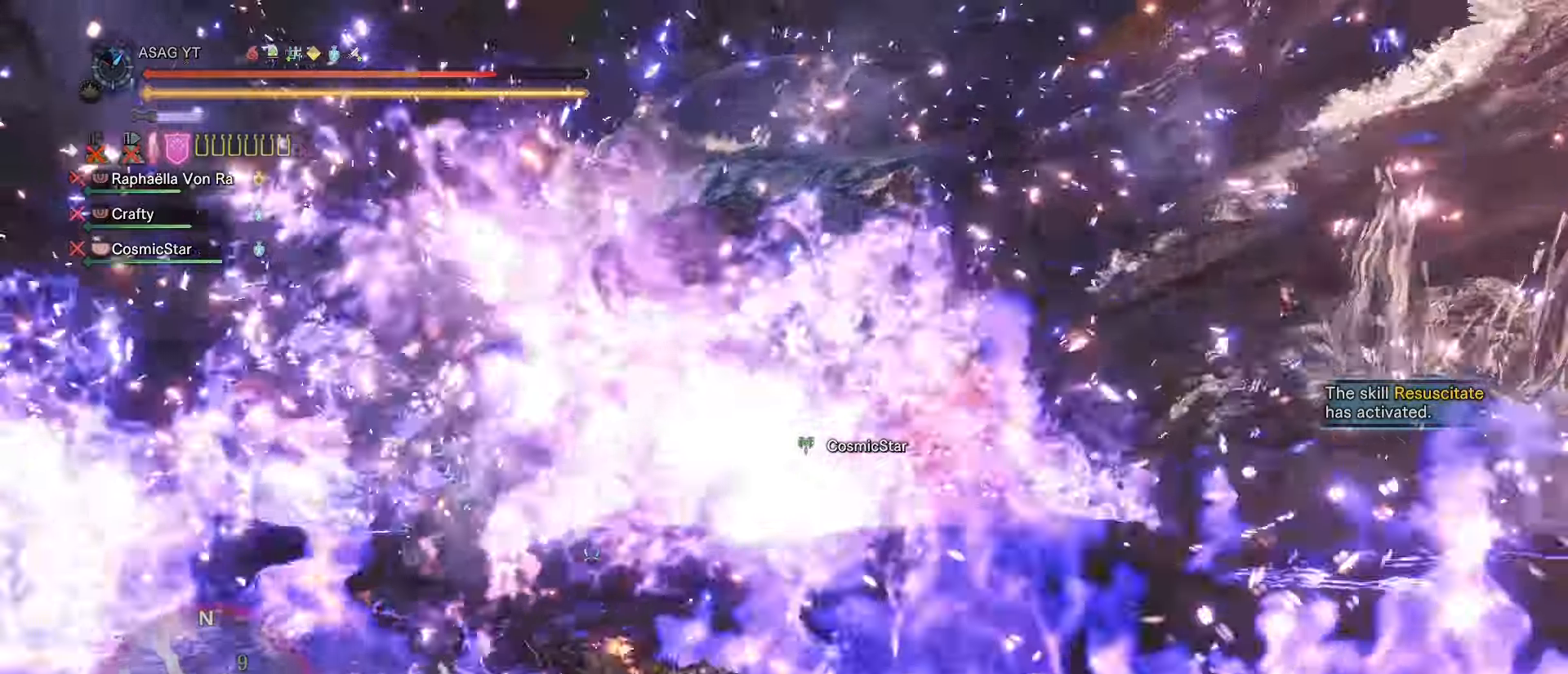
{"keys": [], "mouse": [], "events": []}